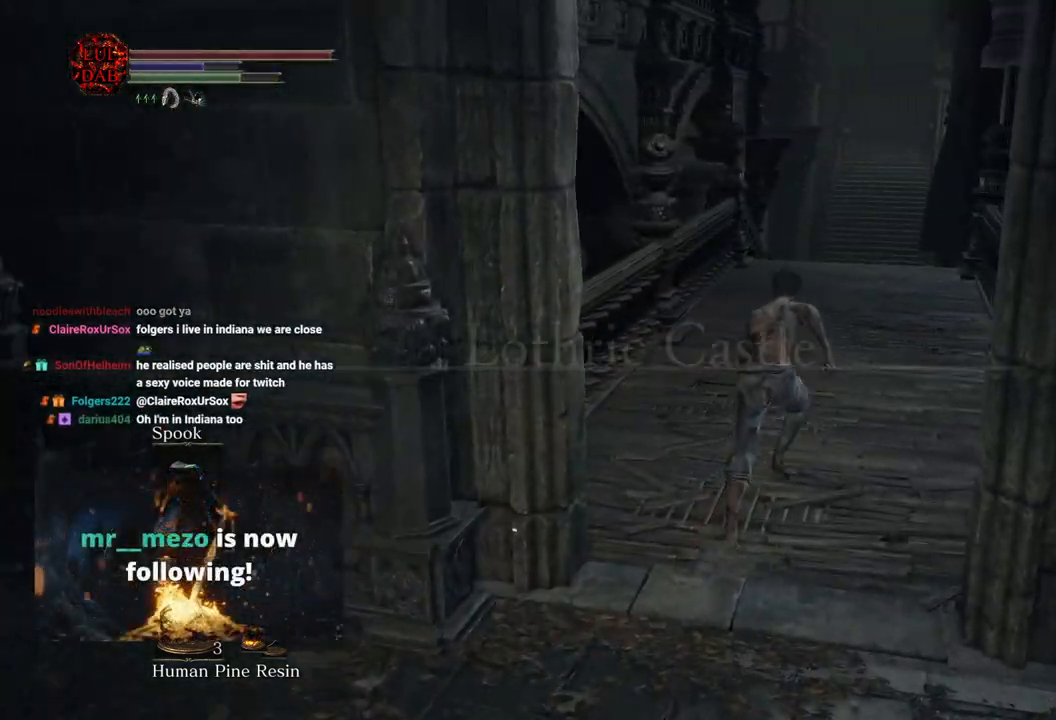
Gameplay with a controller (PlayStation layout); each line is a JSON object with the inputs held at the frame after it. "events" lists button and stick changes between this image and that frame as [ms after this image, input, new state], when the widget could be followed in between.
{"buttons": ["CIRCLE"], "left_stick": "up", "right_stick": "center", "events": []}
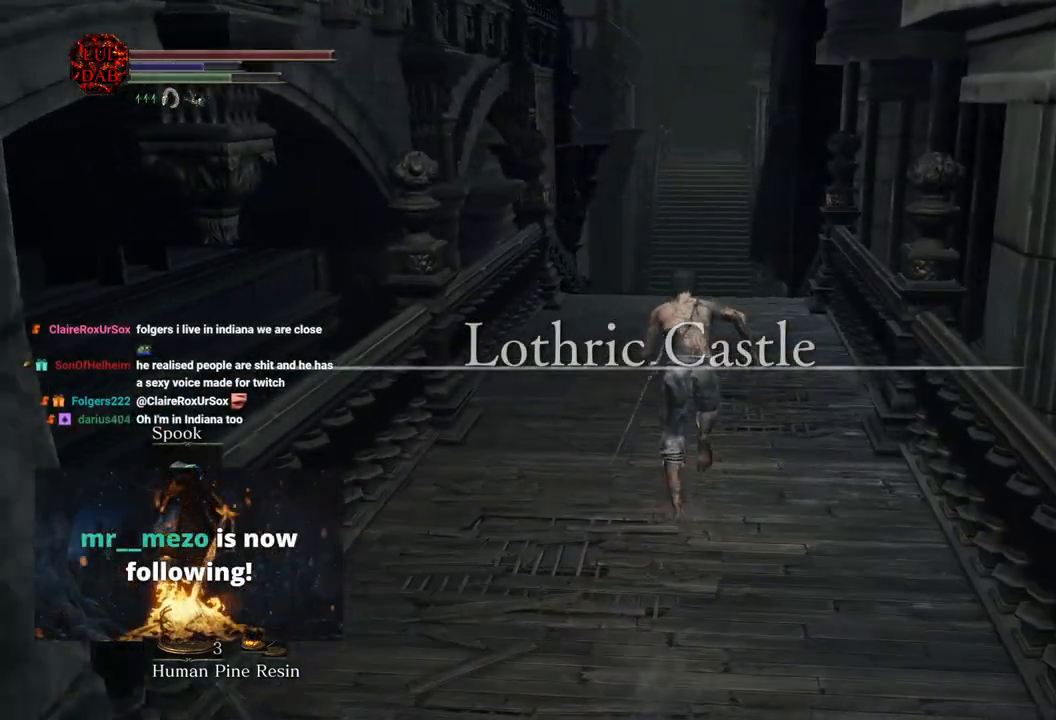
{"buttons": [], "left_stick": "up", "right_stick": "center", "events": [[483, "CIRCLE", "up"]]}
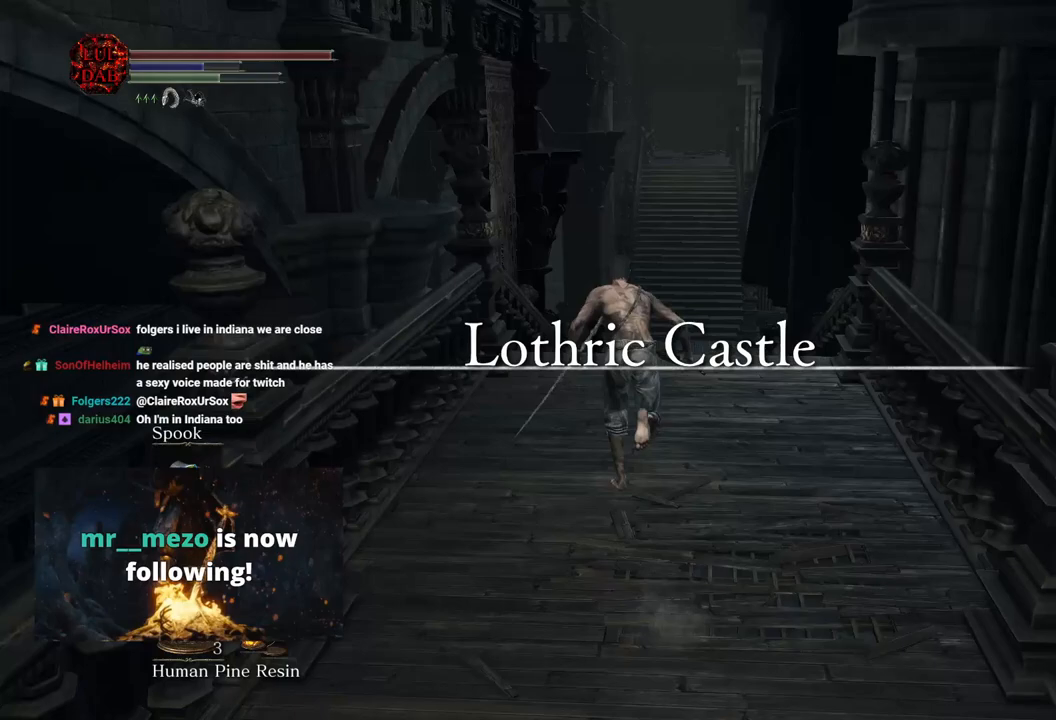
{"buttons": ["CIRCLE"], "left_stick": "up", "right_stick": "center", "events": [[67, "CIRCLE", "down"]]}
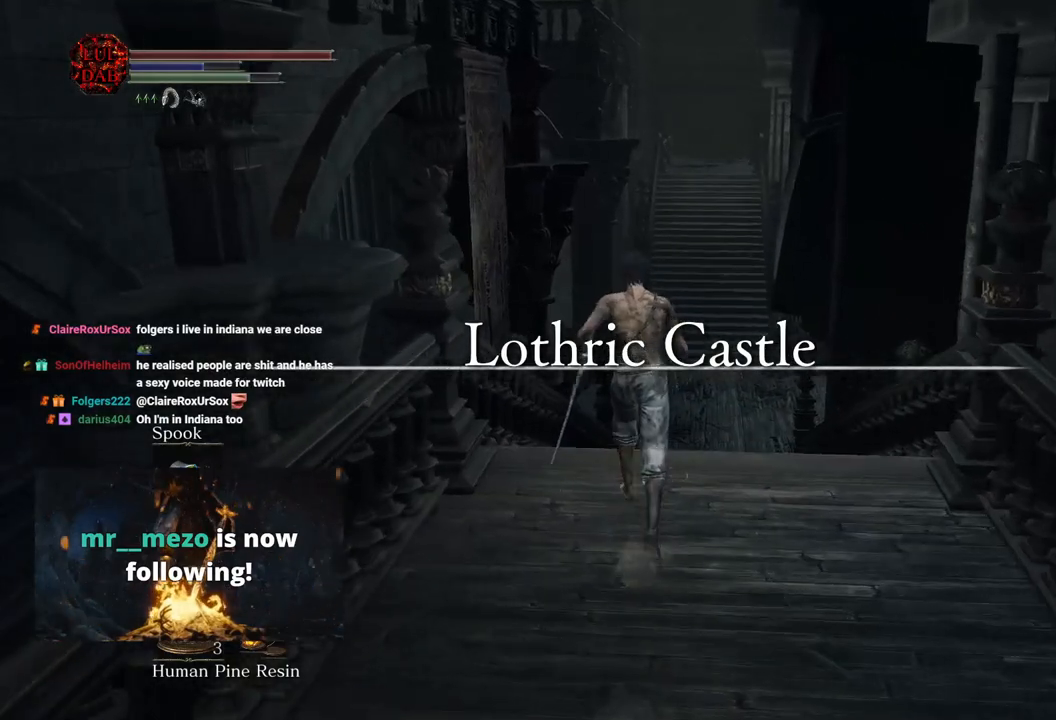
{"buttons": ["CIRCLE"], "left_stick": "up", "right_stick": "center", "events": []}
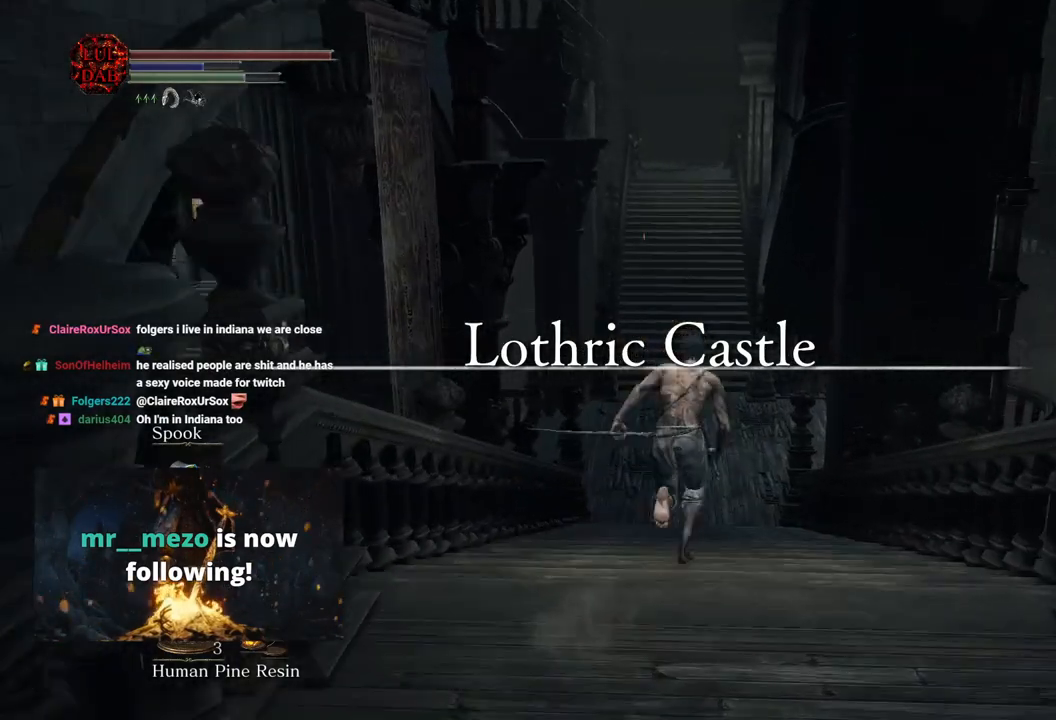
{"buttons": ["CIRCLE"], "left_stick": "up", "right_stick": "center", "events": []}
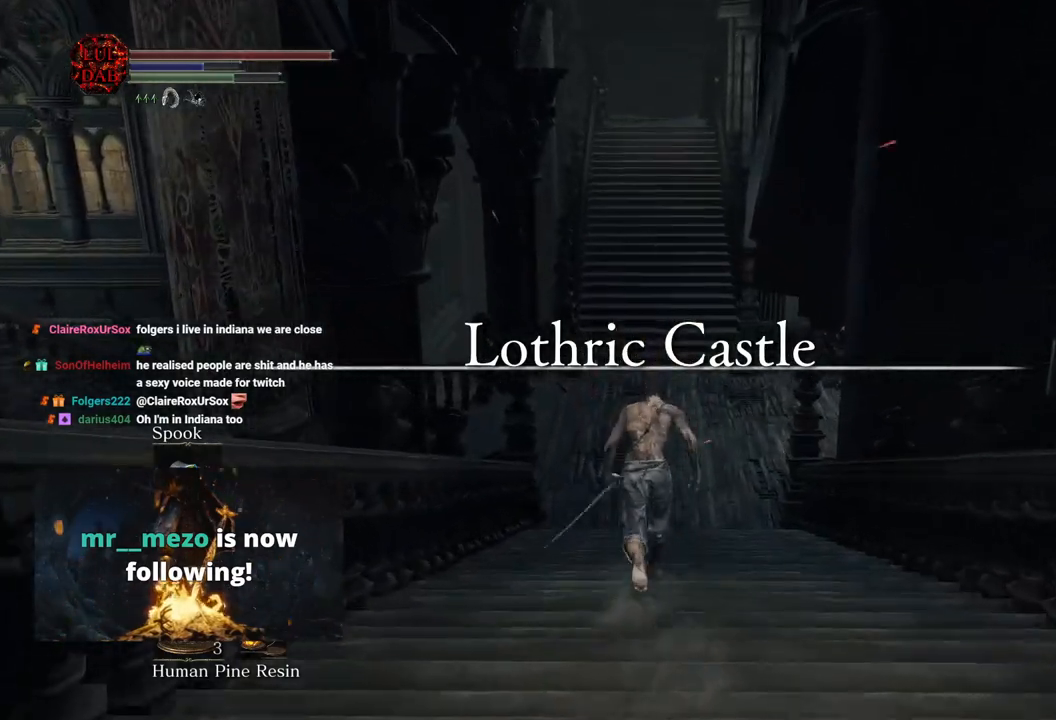
{"buttons": [], "left_stick": "up", "right_stick": "left", "events": [[483, "CIRCLE", "up"], [483, "right_stick", "left"]]}
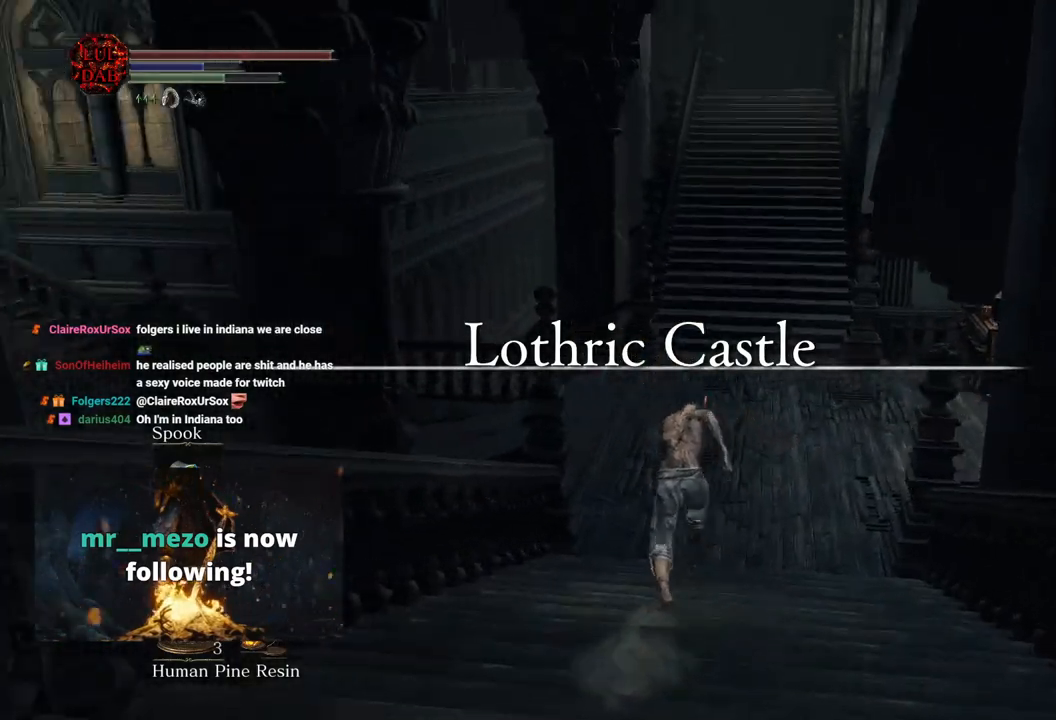
{"buttons": ["CIRCLE"], "left_stick": "up", "right_stick": "left", "events": [[50, "right_stick", "center"], [117, "CIRCLE", "down"], [317, "right_stick", "left"]]}
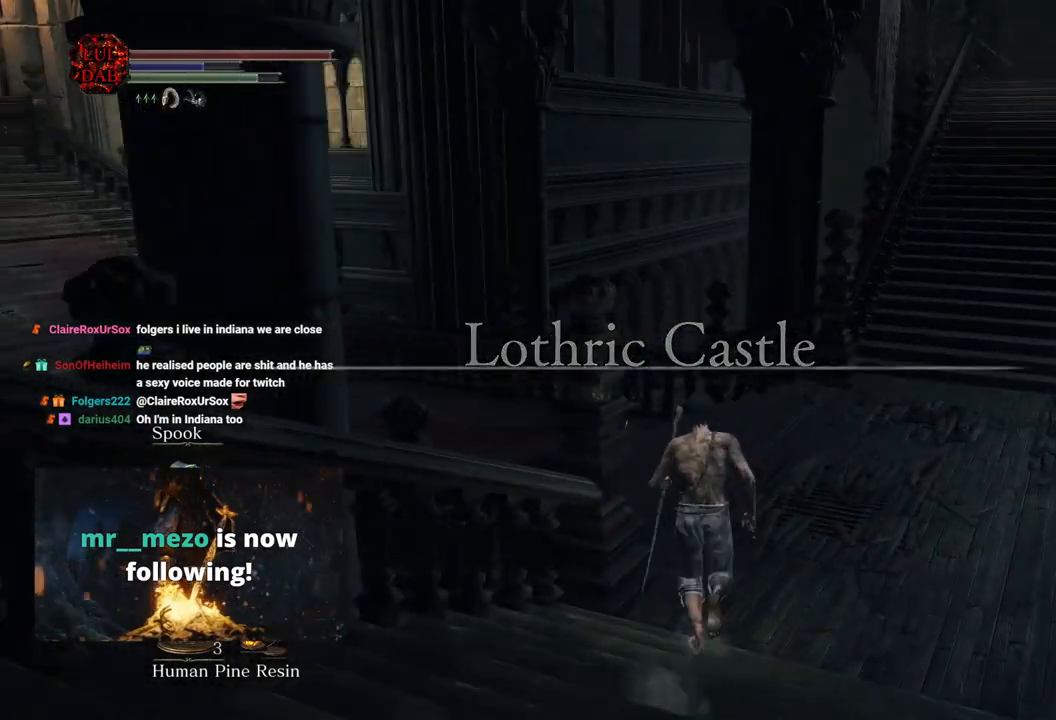
{"buttons": ["CIRCLE"], "left_stick": "up", "right_stick": "left", "events": []}
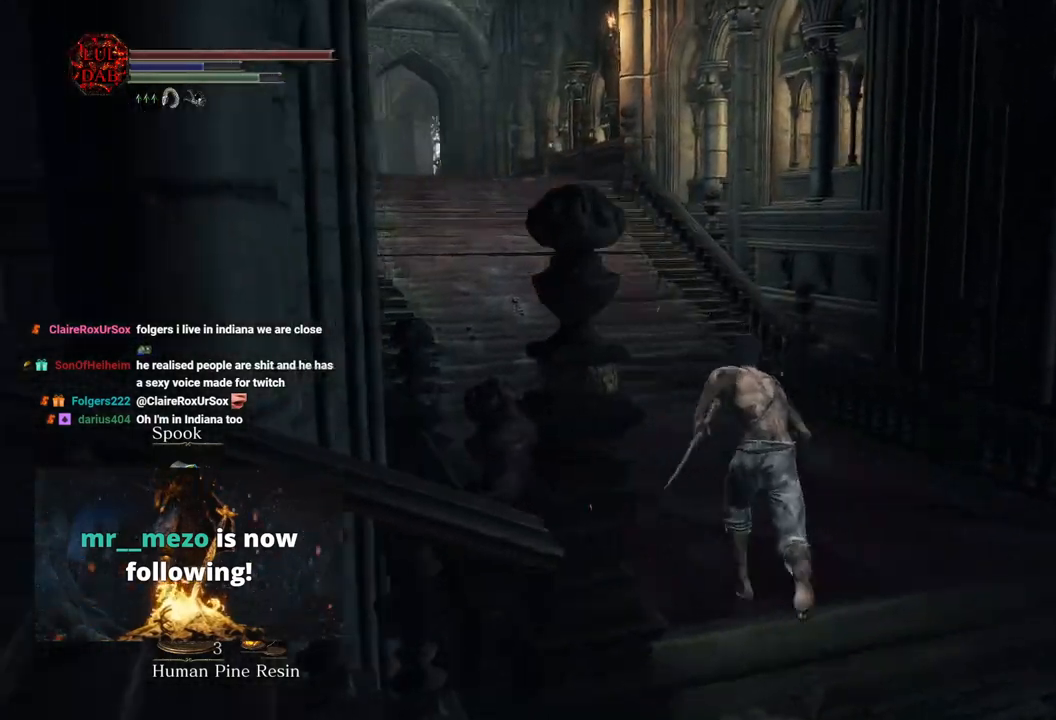
{"buttons": ["CIRCLE"], "left_stick": "up", "right_stick": "center", "events": [[417, "right_stick", "center"]]}
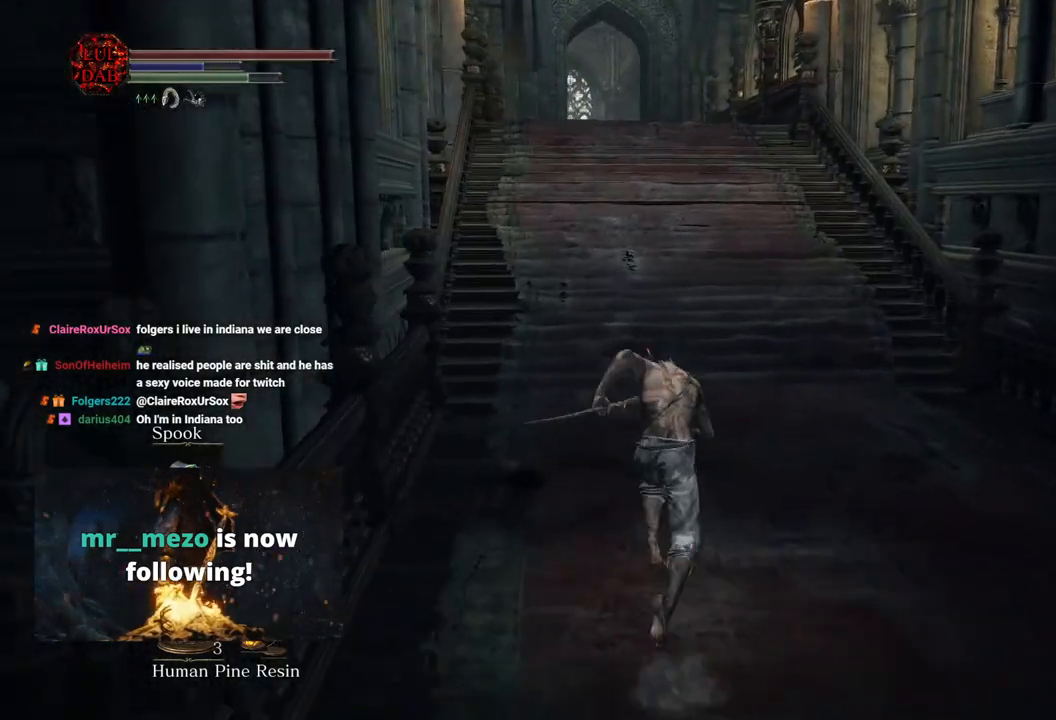
{"buttons": [], "left_stick": "up", "right_stick": "center", "events": [[483, "CIRCLE", "up"]]}
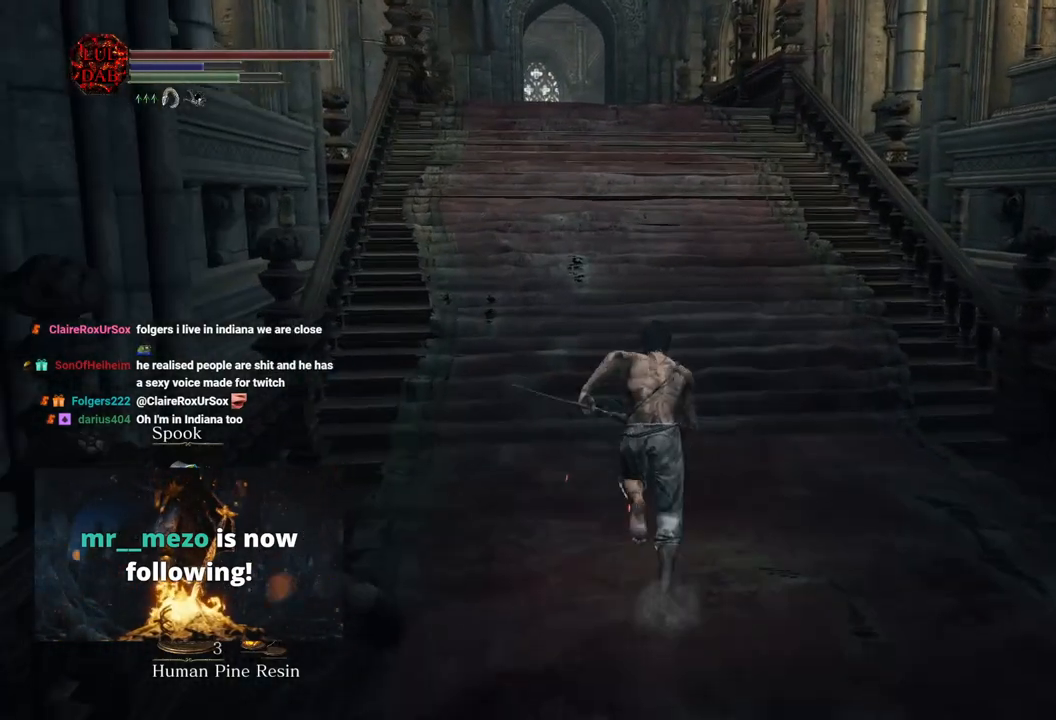
{"buttons": ["CIRCLE"], "left_stick": "up", "right_stick": "left", "events": [[150, "CIRCLE", "down"], [400, "right_stick", "left"]]}
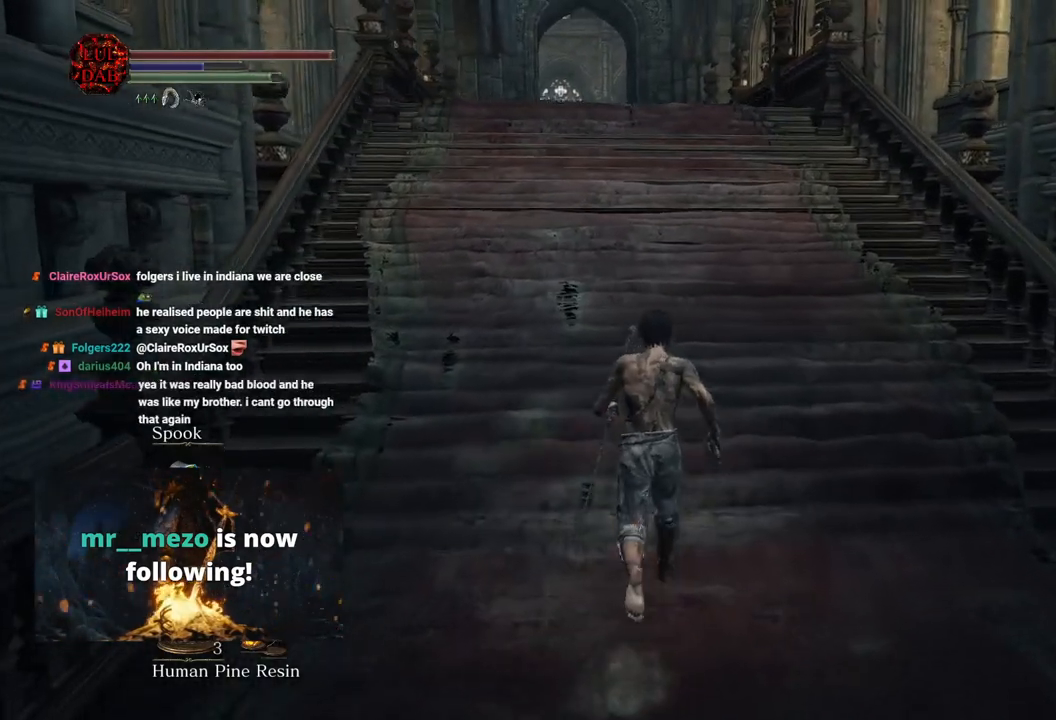
{"buttons": ["CIRCLE"], "left_stick": "up", "right_stick": "center", "events": [[117, "right_stick", "center"]]}
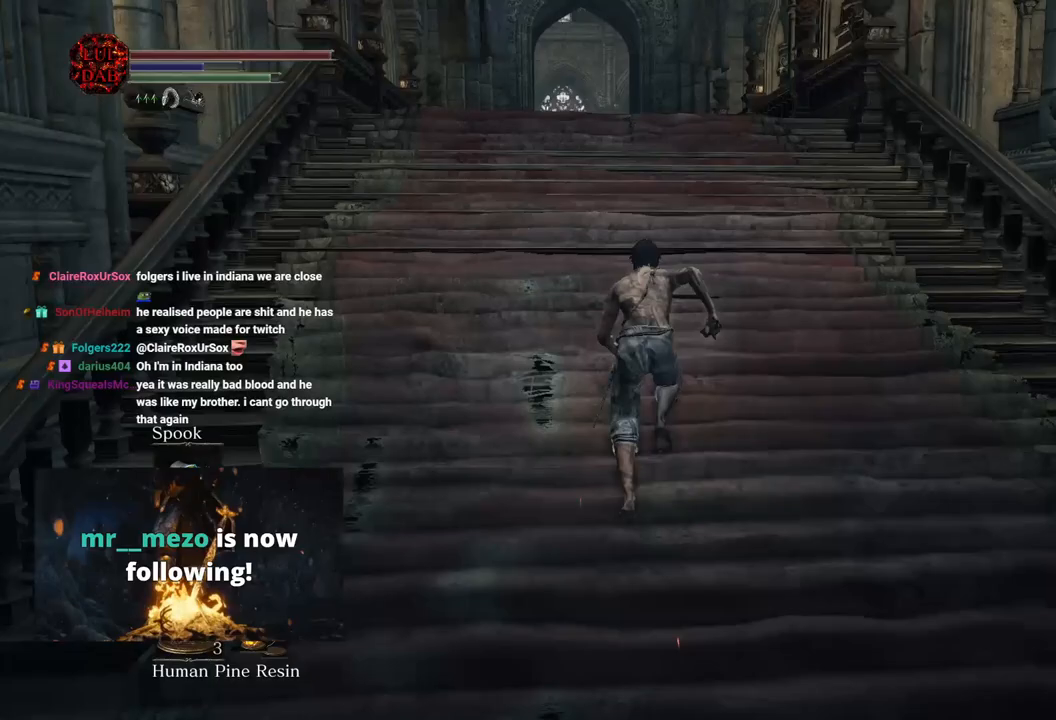
{"buttons": [], "left_stick": "up", "right_stick": "center", "events": [[50, "right_stick", "left"], [150, "right_stick", "center"], [350, "CIRCLE", "up"]]}
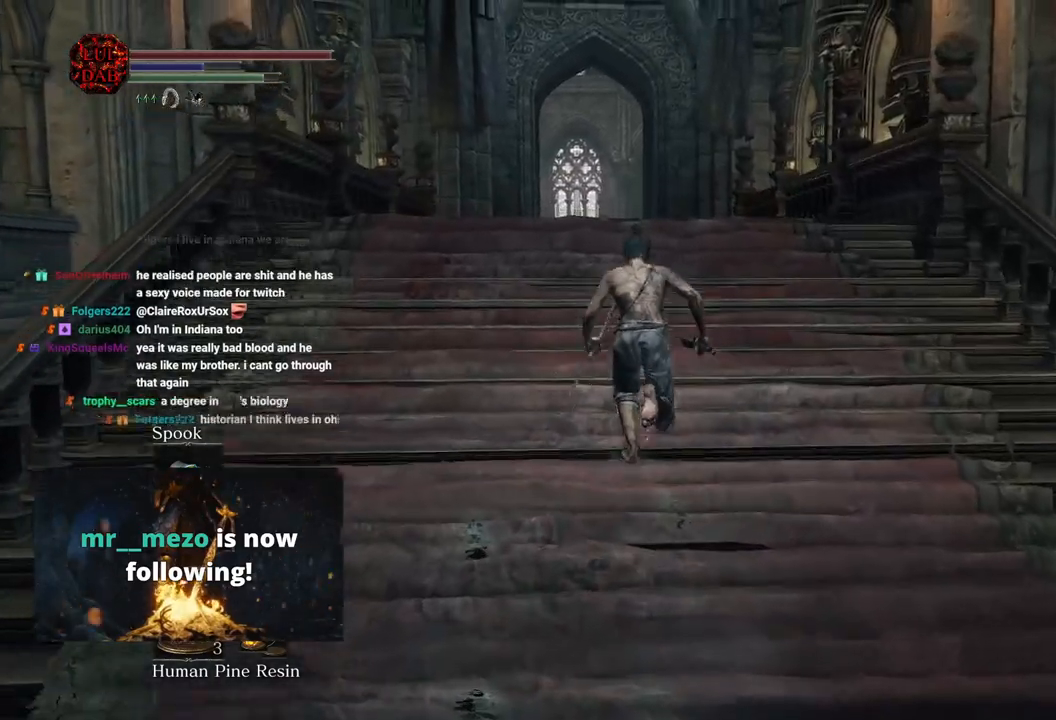
{"buttons": ["CIRCLE"], "left_stick": "up", "right_stick": "center", "events": [[100, "CIRCLE", "down"]]}
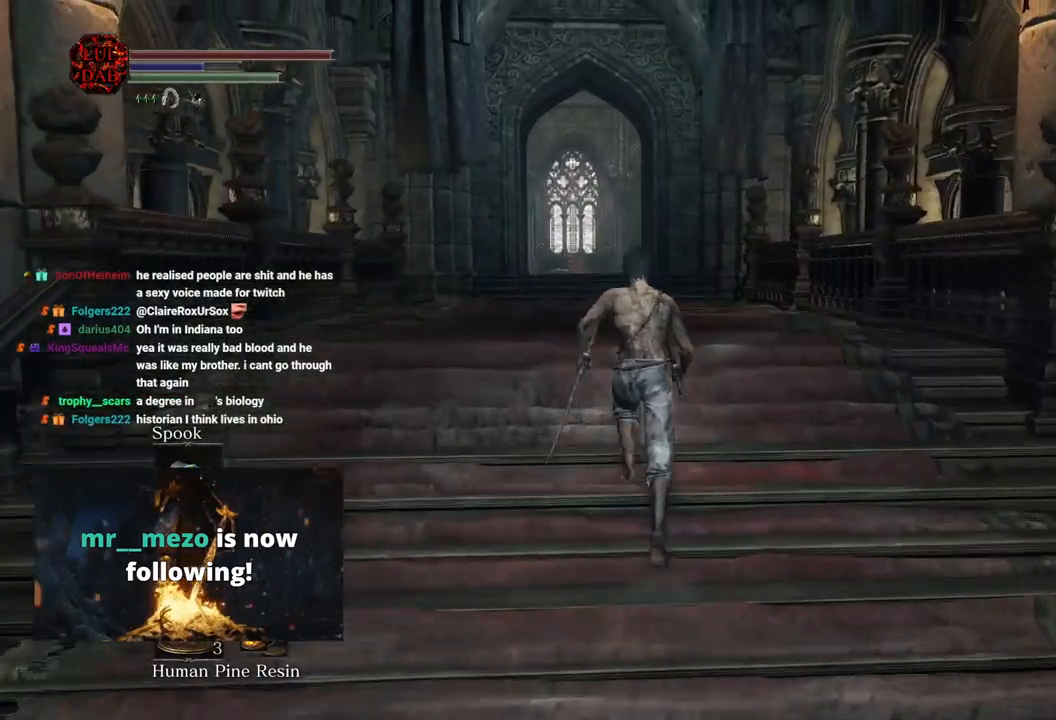
{"buttons": ["CIRCLE"], "left_stick": "up", "right_stick": "center", "events": []}
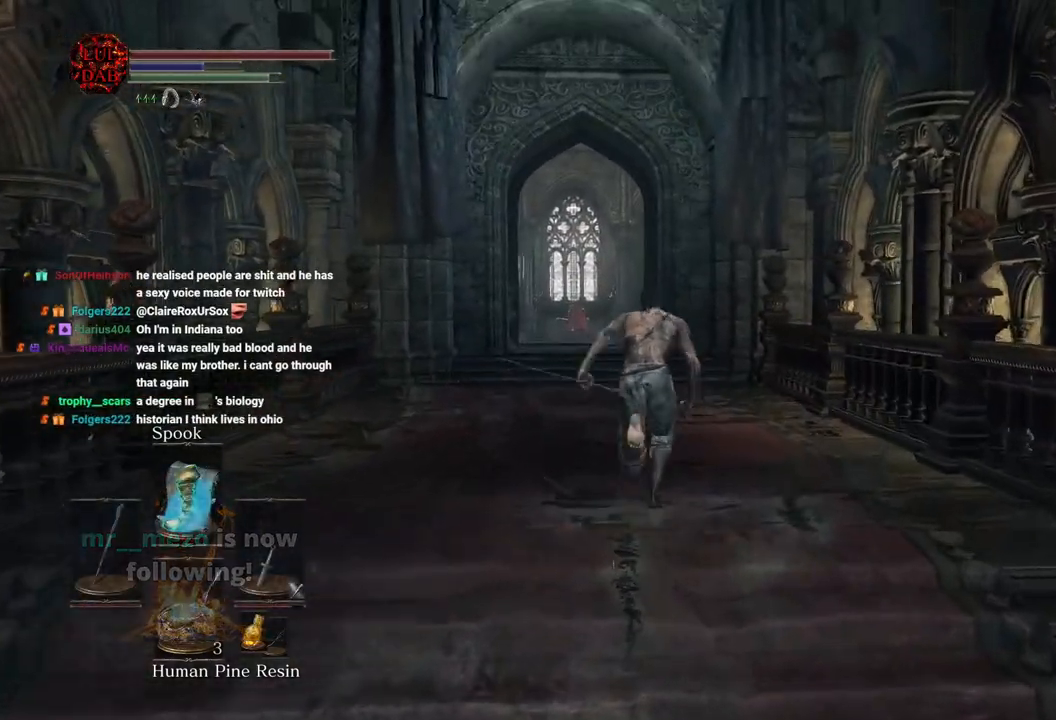
{"buttons": ["CIRCLE"], "left_stick": "up", "right_stick": "left", "events": [[500, "right_stick", "left"]]}
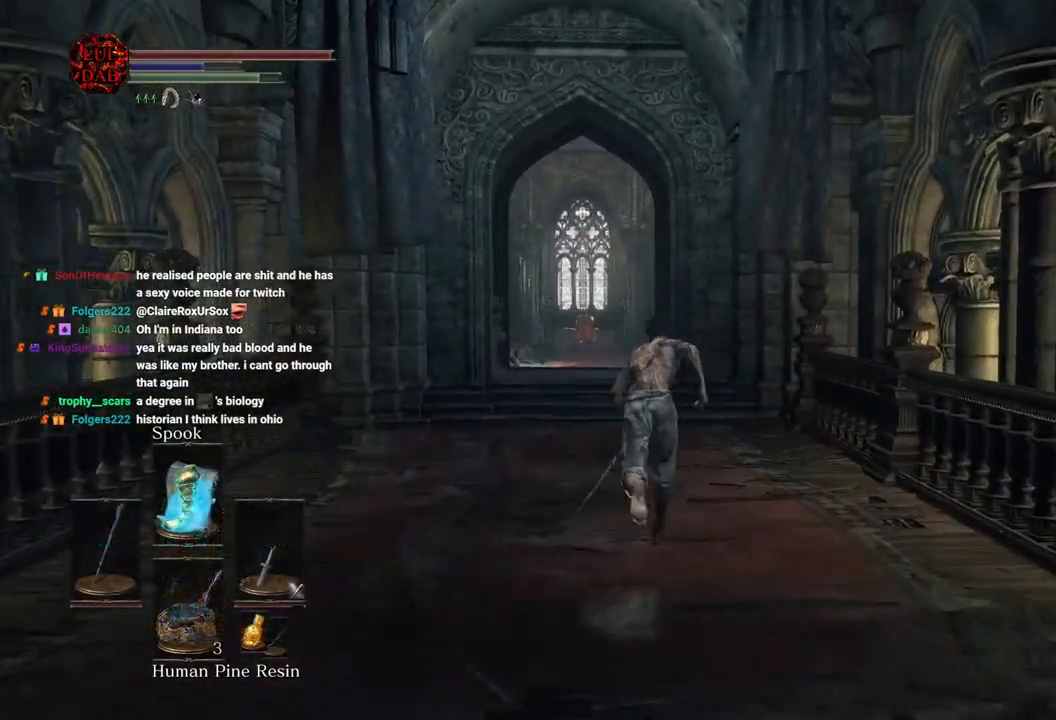
{"buttons": [], "left_stick": "up", "right_stick": "center", "events": [[250, "CIRCLE", "up"], [283, "right_stick", "center"]]}
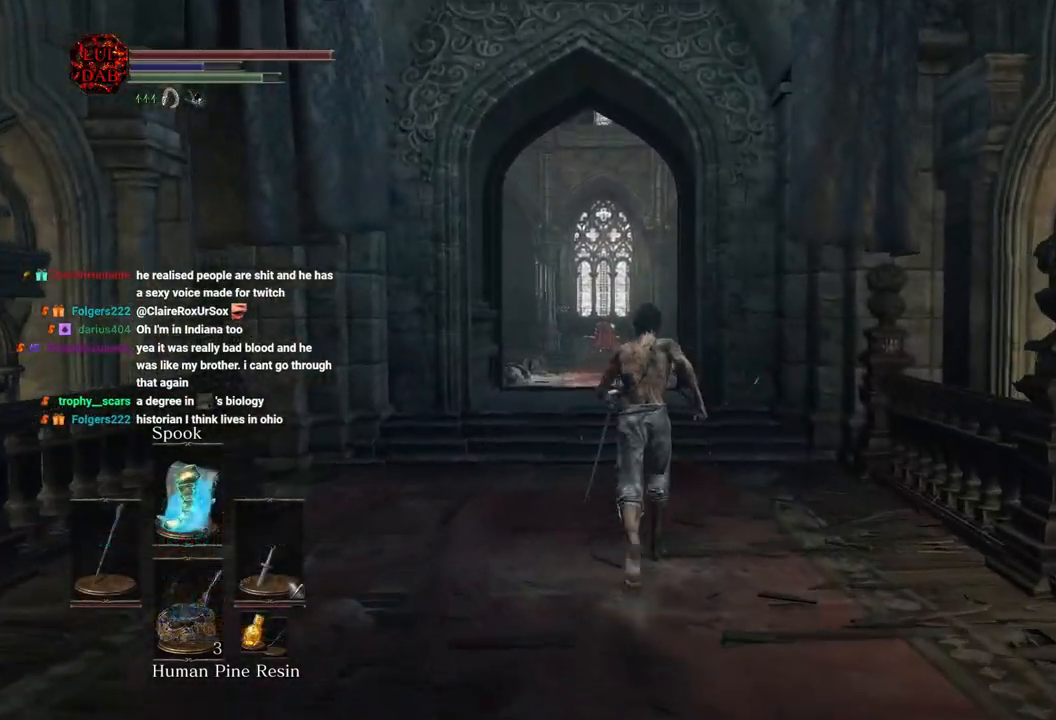
{"buttons": ["CIRCLE"], "left_stick": "up", "right_stick": "center", "events": [[33, "CIRCLE", "down"]]}
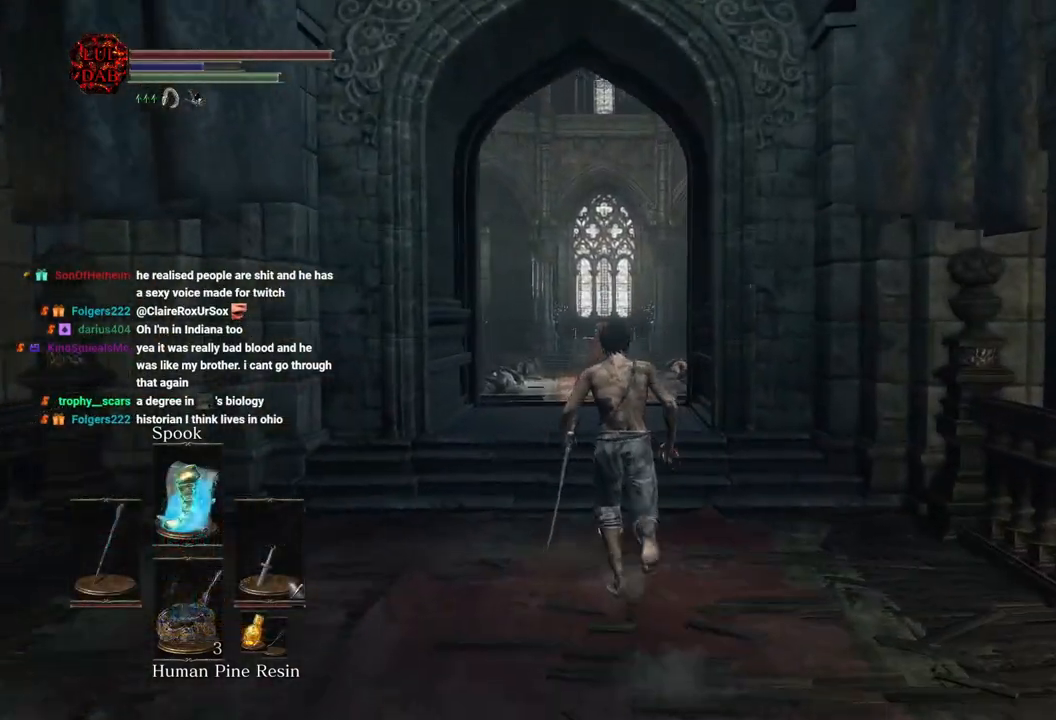
{"buttons": ["CIRCLE"], "left_stick": "up", "right_stick": "center", "events": [[317, "right_stick", "left"], [467, "right_stick", "center"]]}
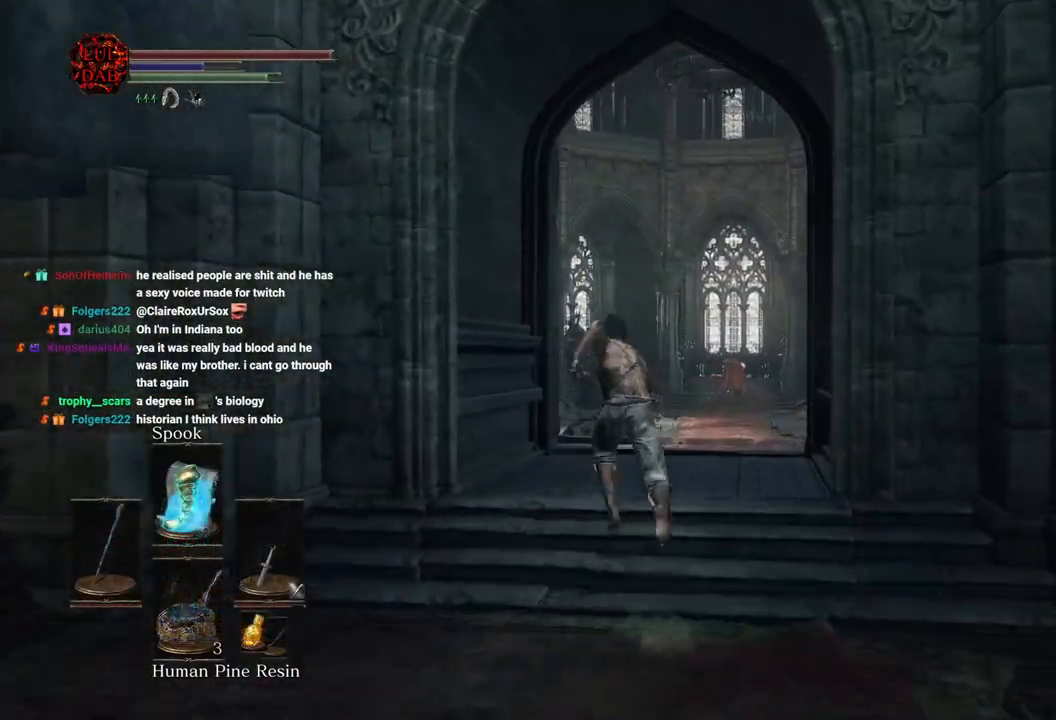
{"buttons": [], "left_stick": "up", "right_stick": "center", "events": [[400, "CIRCLE", "up"]]}
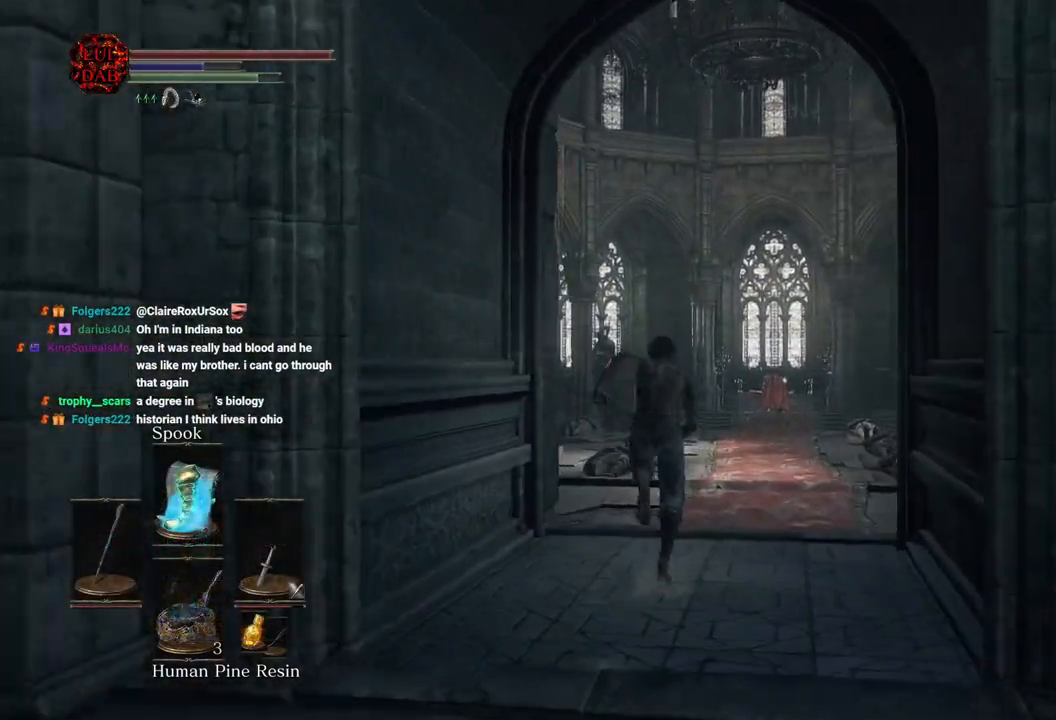
{"buttons": ["CIRCLE"], "left_stick": "up", "right_stick": "left", "events": [[67, "CIRCLE", "down"], [167, "right_stick", "left"]]}
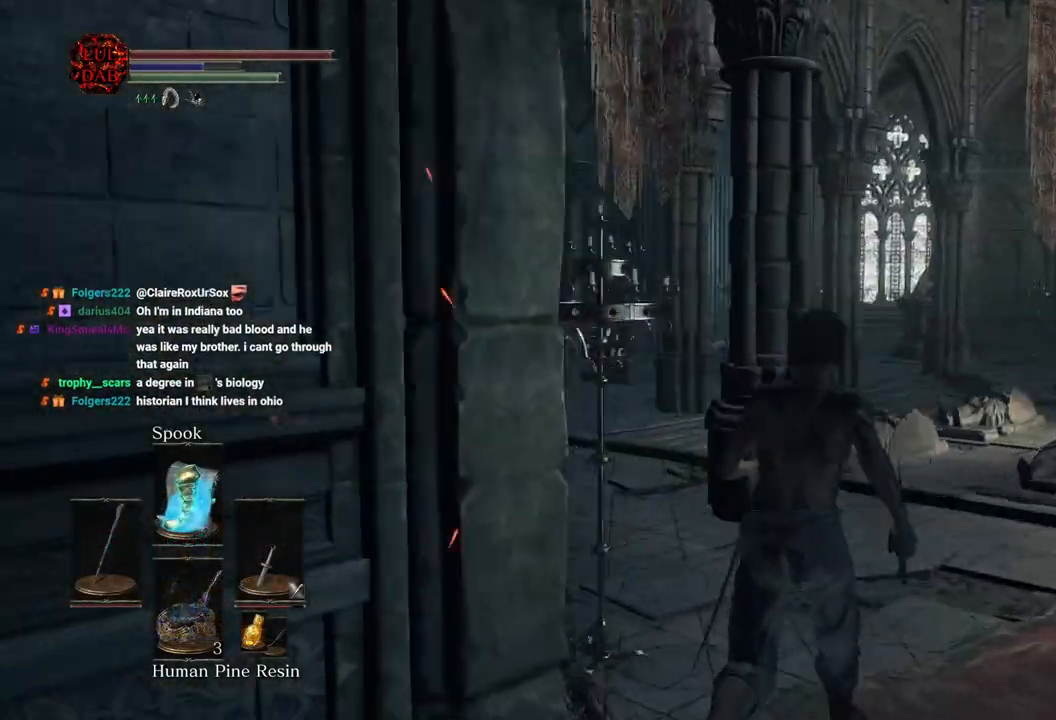
{"buttons": ["CIRCLE"], "left_stick": "up", "right_stick": "center", "events": [[500, "right_stick", "center"]]}
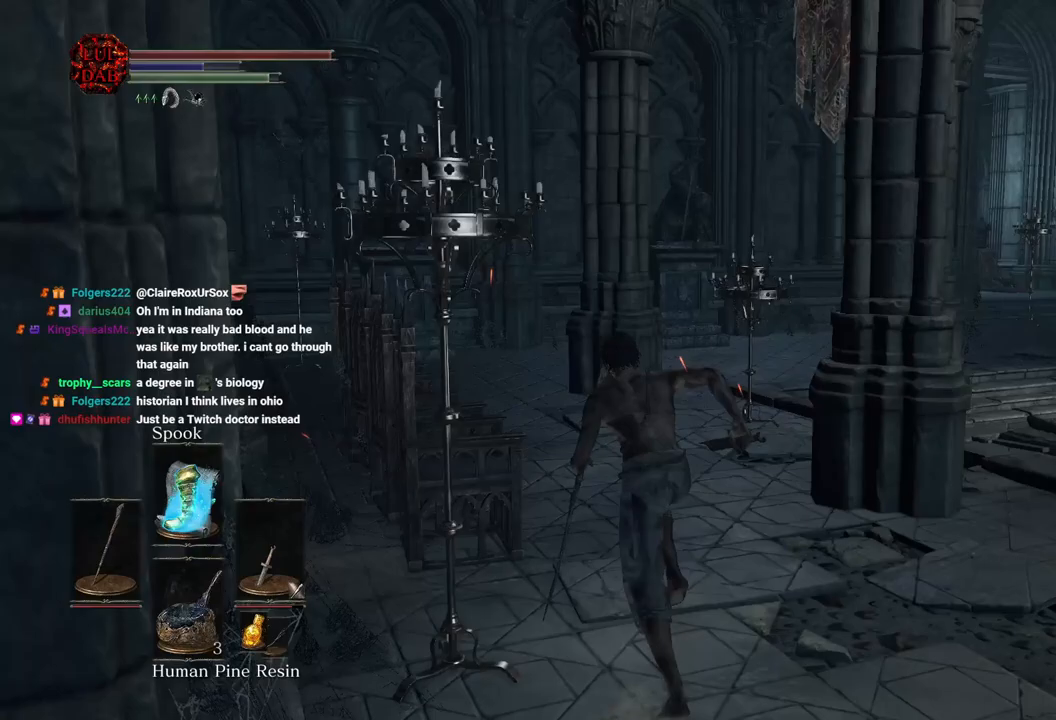
{"buttons": ["CIRCLE"], "left_stick": "up", "right_stick": "center", "events": []}
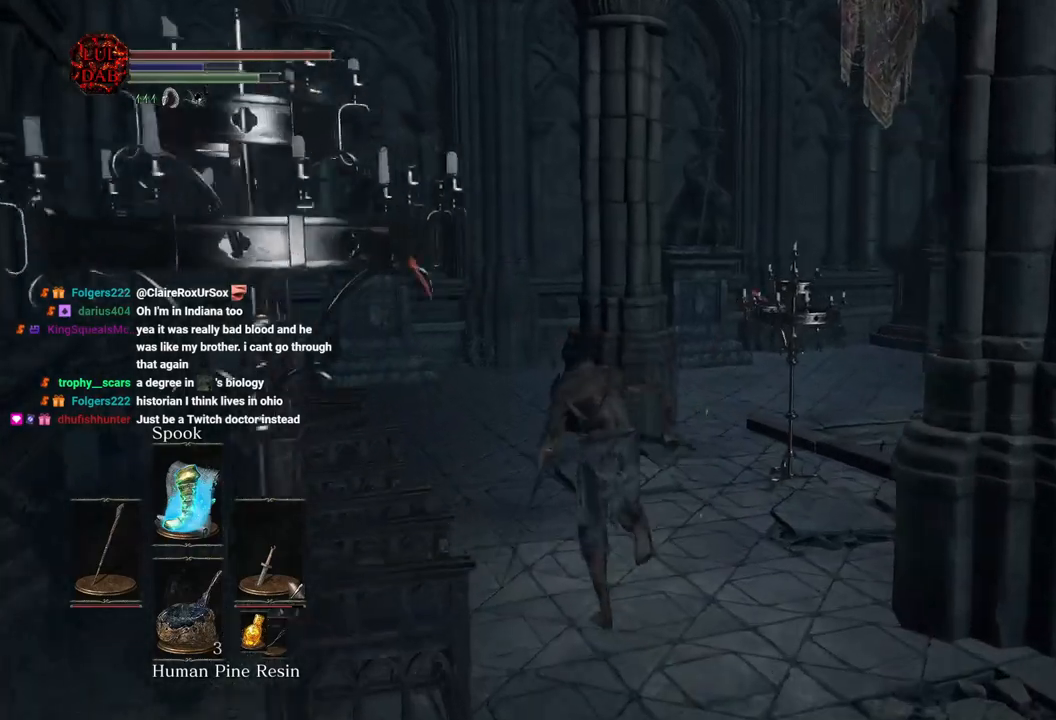
{"buttons": ["CIRCLE"], "left_stick": "up", "right_stick": "center", "events": [[50, "CIRCLE", "up"], [450, "CIRCLE", "down"]]}
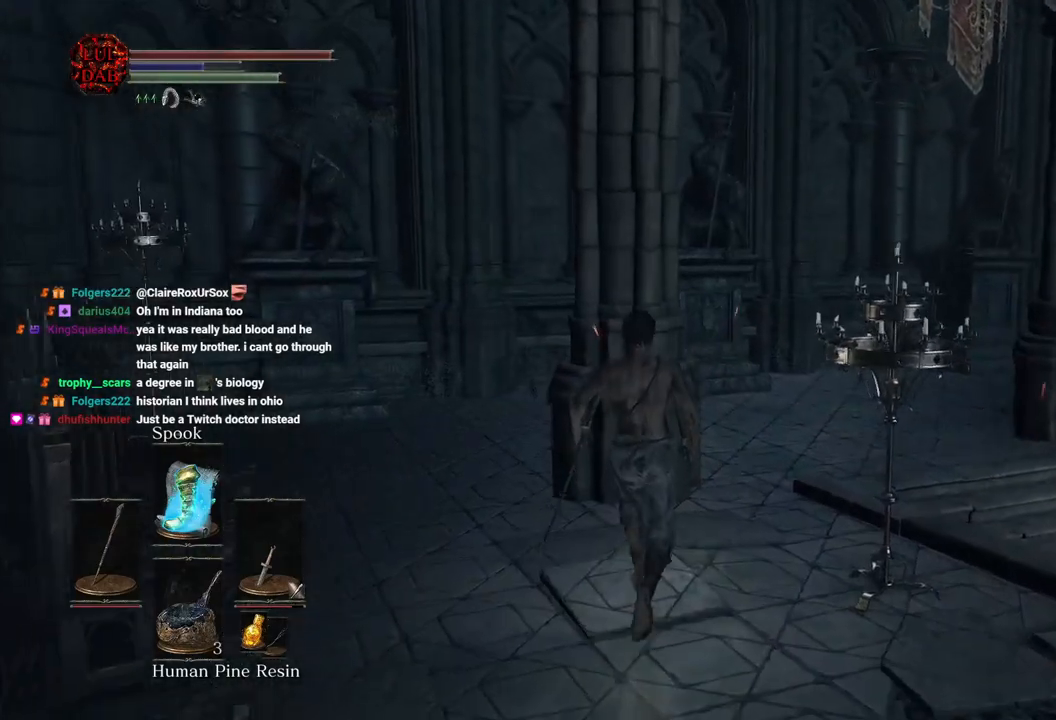
{"buttons": [], "left_stick": "up", "right_stick": "center", "events": [[83, "CIRCLE", "up"]]}
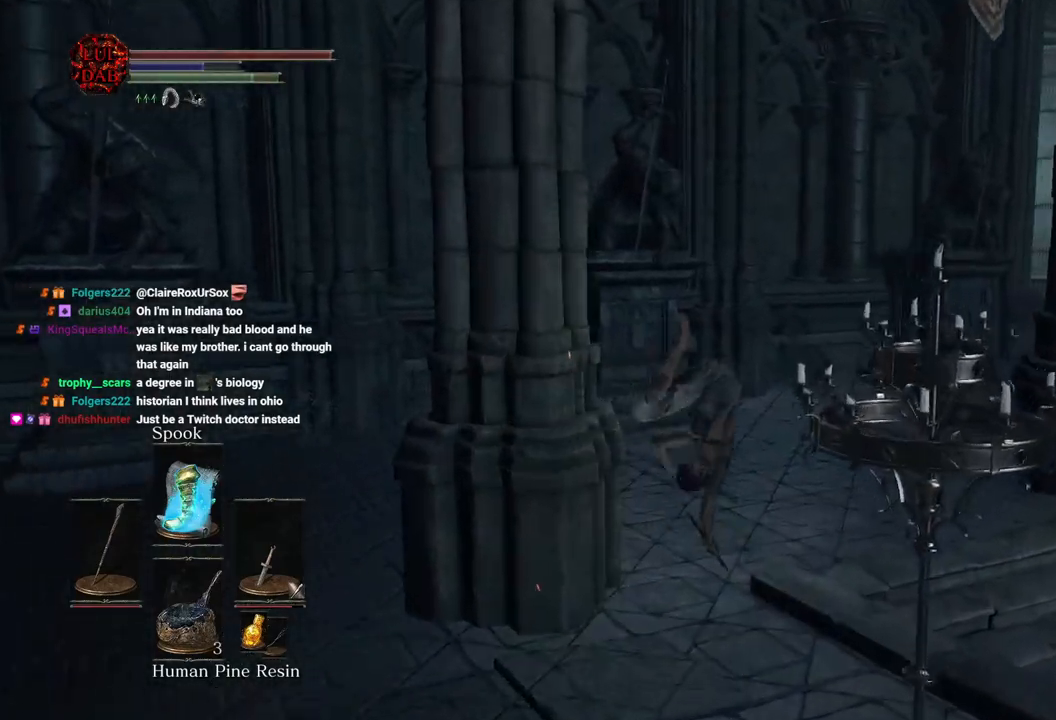
{"buttons": [], "left_stick": "up", "right_stick": "right", "events": [[50, "right_stick", "down-right"], [200, "right_stick", "center"], [383, "right_stick", "right"]]}
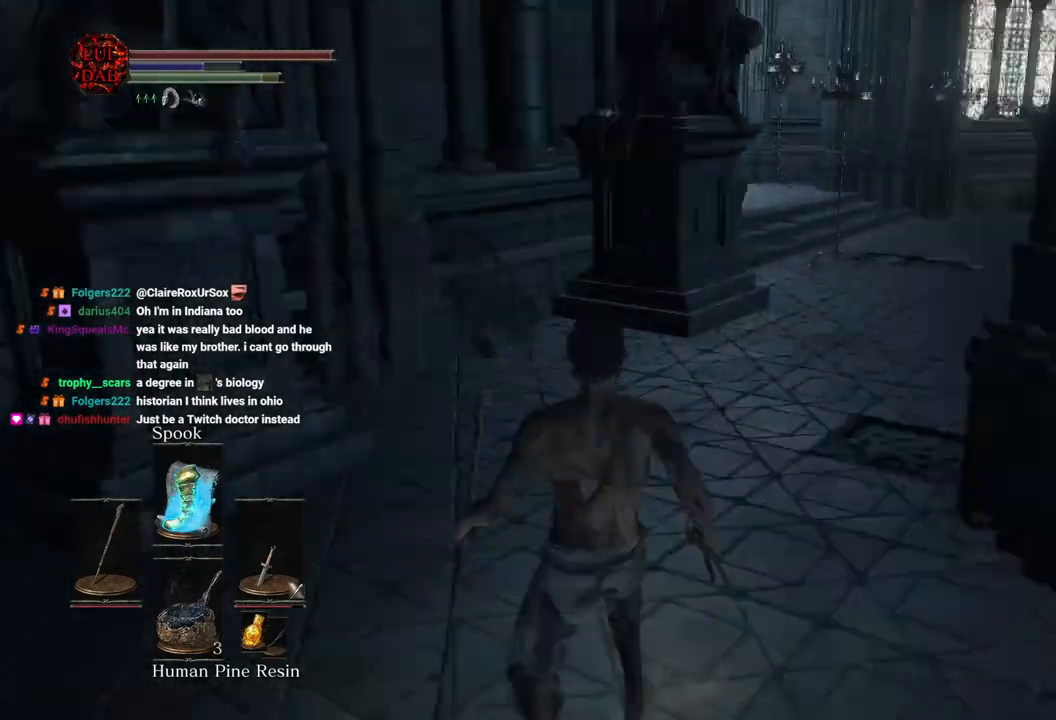
{"buttons": [], "left_stick": "up", "right_stick": "center", "events": [[33, "right_stick", "center"], [183, "right_stick", "down-right"], [333, "right_stick", "center"]]}
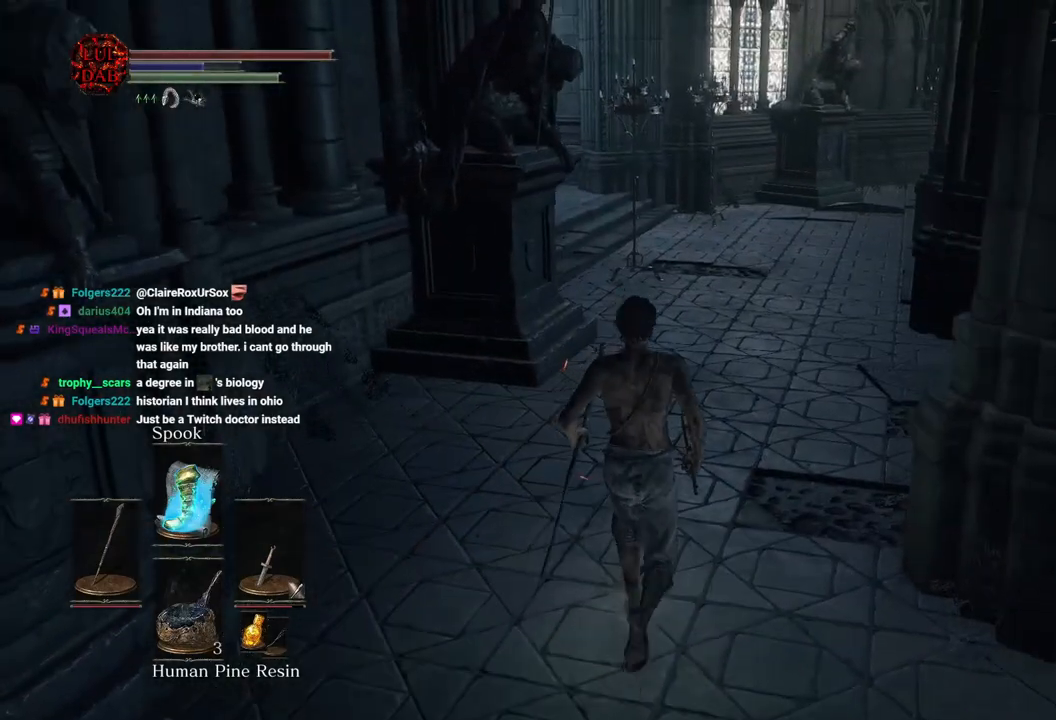
{"buttons": [], "left_stick": "up", "right_stick": "up", "events": [[17, "right_stick", "right"], [167, "right_stick", "center"], [417, "right_stick", "up"]]}
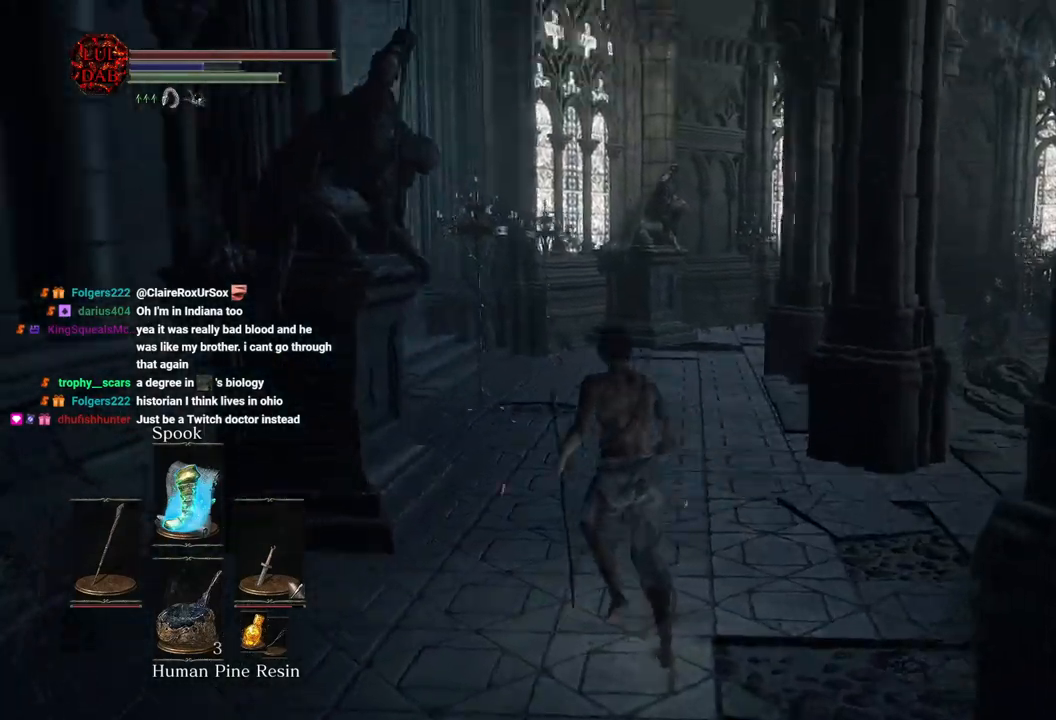
{"buttons": [], "left_stick": "up", "right_stick": "center", "events": [[150, "right_stick", "center"]]}
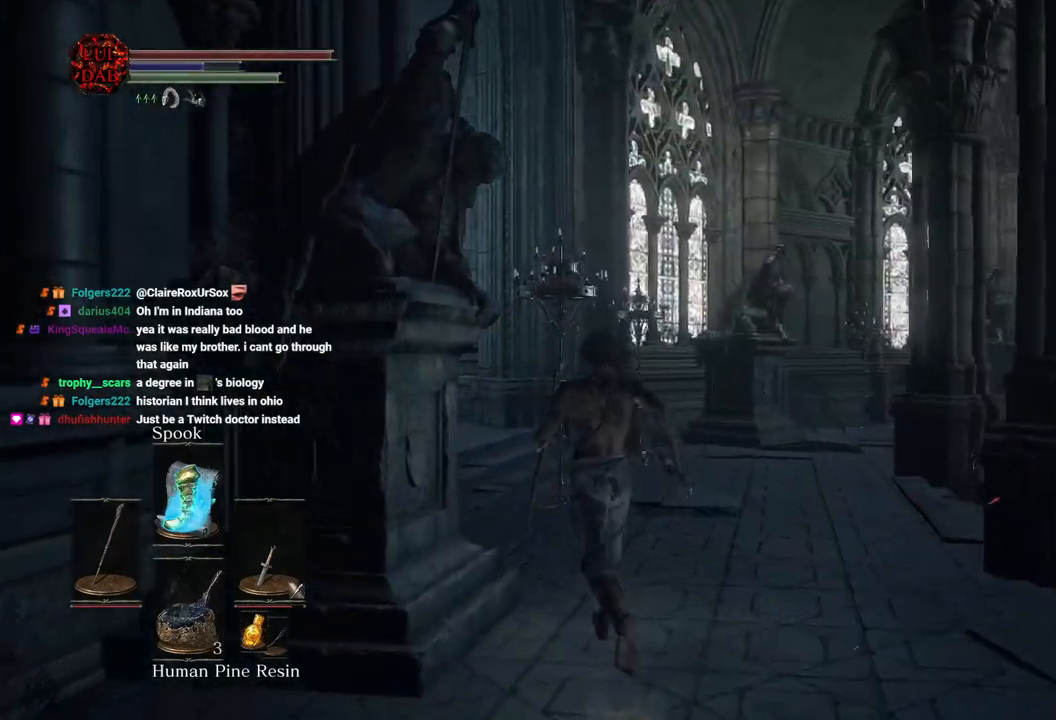
{"buttons": ["CIRCLE"], "left_stick": "up", "right_stick": "center", "events": [[133, "right_stick", "left"], [383, "CIRCLE", "down"], [500, "right_stick", "center"]]}